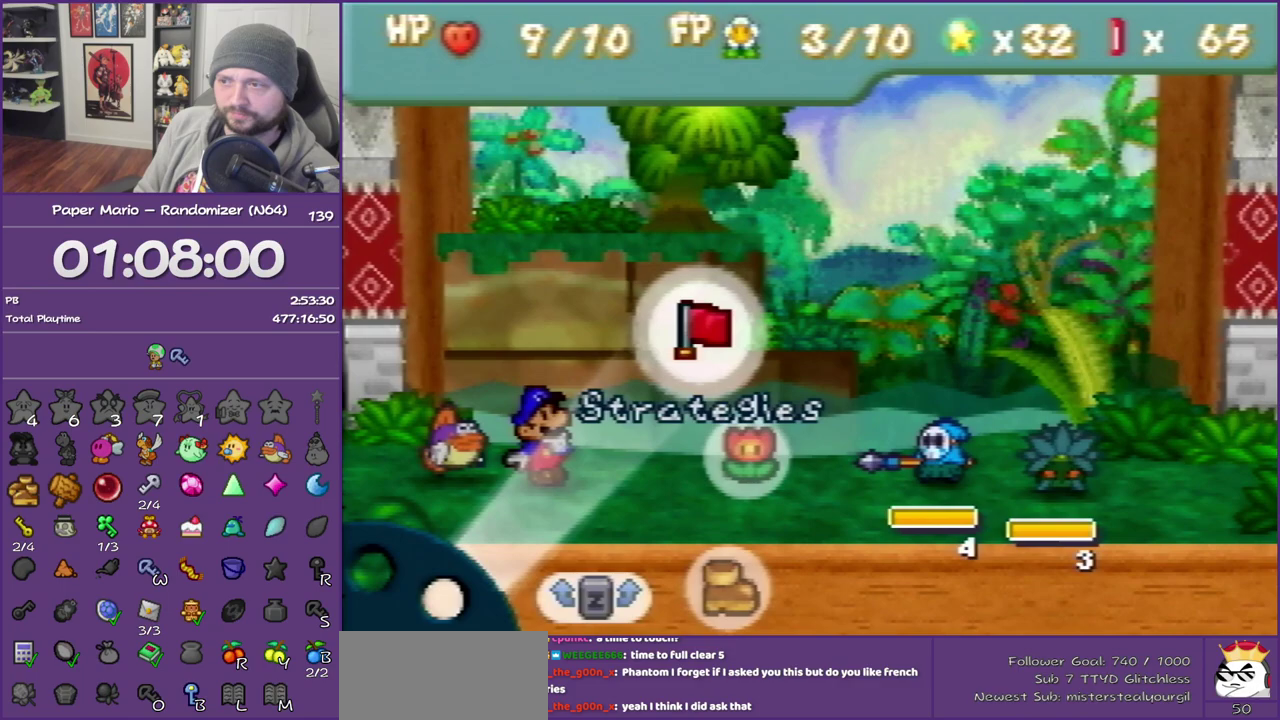
Gameplay with a controller (Nintendo layout); each line is a JSON object with the inputs held at the frame after it. "events" lists button and stick changes between this image and that frame as [ms after this image, input, new state], when the widget could be followed in between. This overlay highlights the sticks when they move; stick clicks (L3) are not distinguishable. Not read: L3 R3.
{"buttons": ["A"], "left_stick": "center", "events": [[83, "A", "up"], [83, "left_stick", "up"], [217, "left_stick", "center"], [300, "A", "down"], [433, "A", "up"], [483, "A", "down"]]}
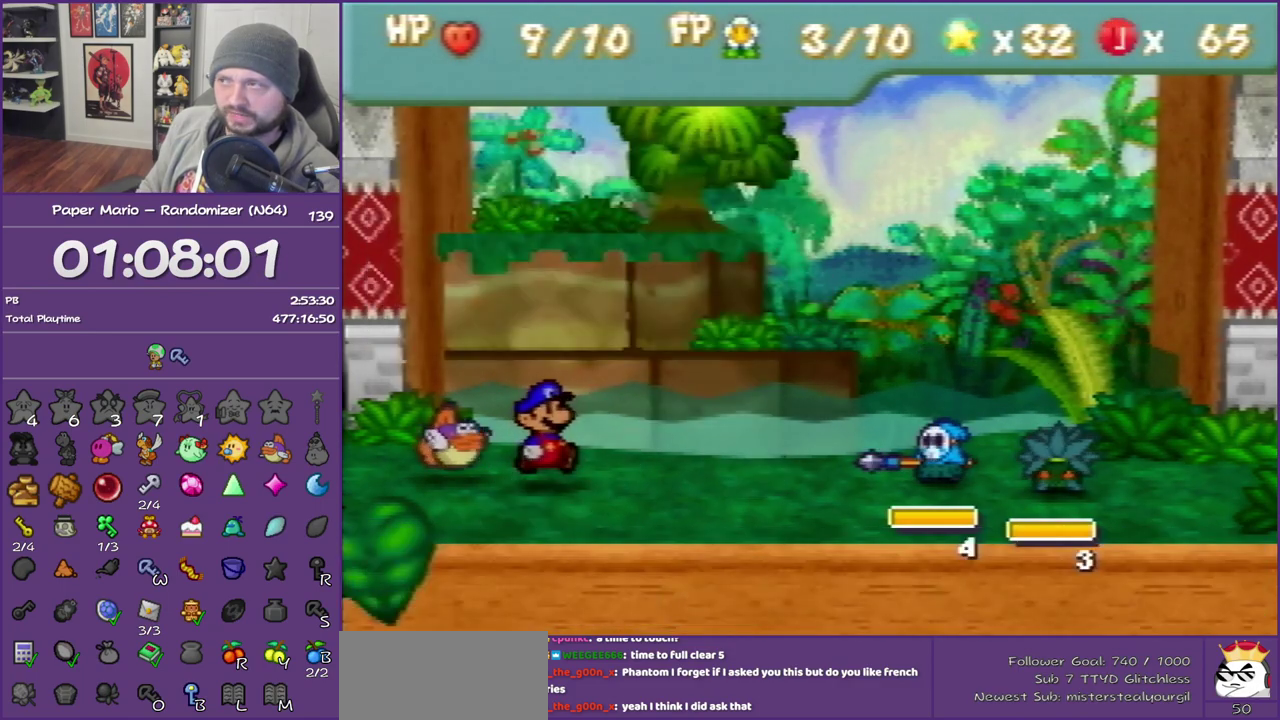
{"buttons": [], "left_stick": "center", "events": [[17, "A", "up"], [267, "A", "down"], [333, "A", "up"], [450, "A", "down"], [483, "A", "up"]]}
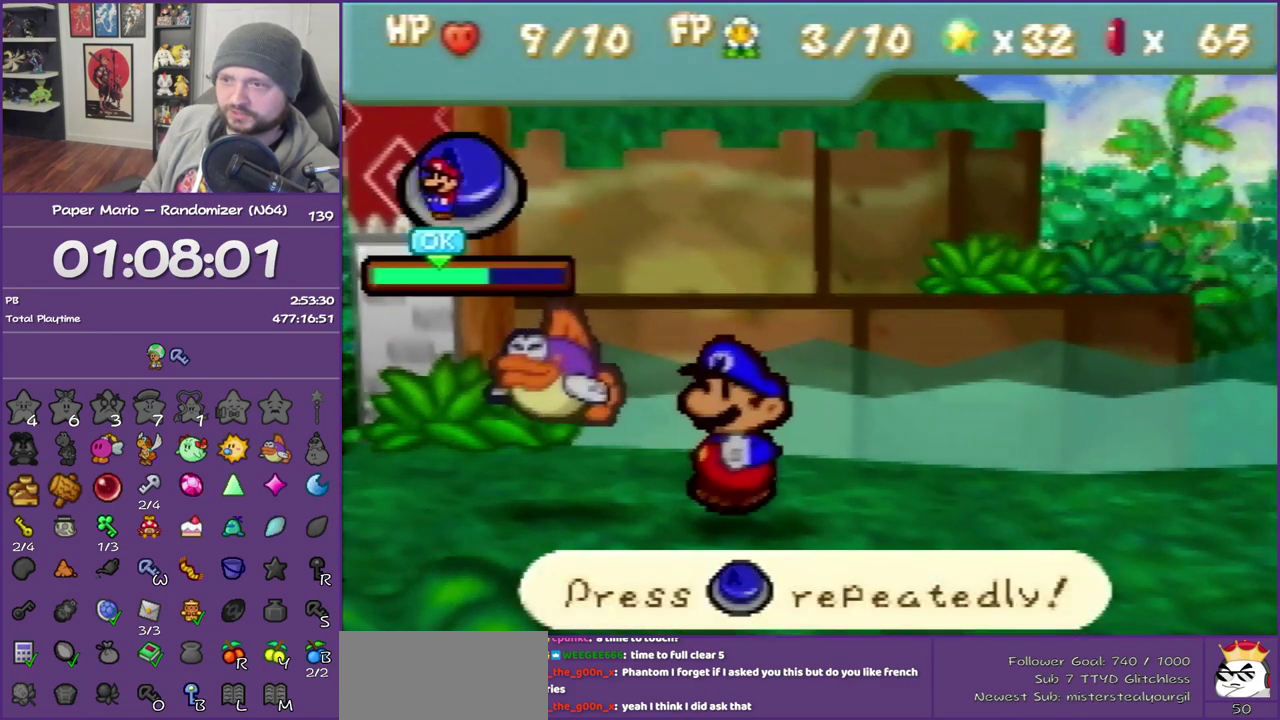
{"buttons": [], "left_stick": "center", "events": [[17, "A", "down"], [50, "A", "up"], [117, "A", "down"], [150, "A", "up"], [167, "A", "down"], [200, "A", "up"], [233, "A", "down"], [433, "A", "up"], [450, "A", "down"], [483, "A", "up"]]}
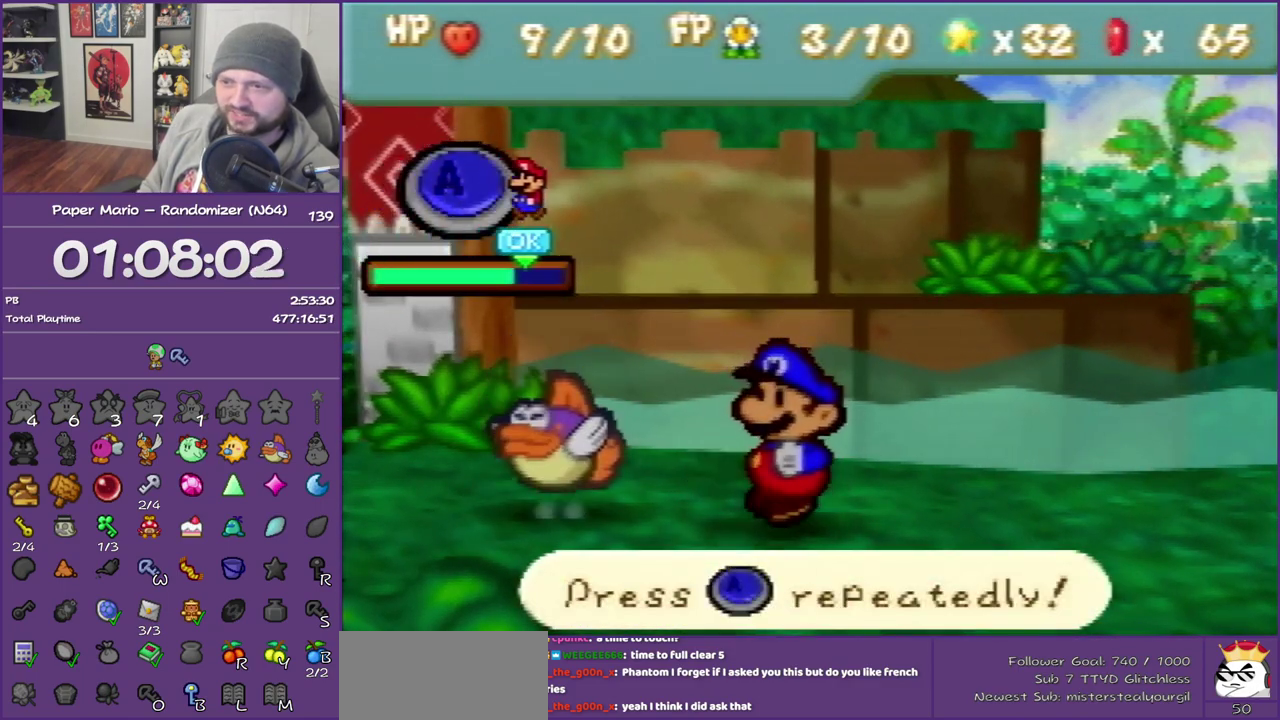
{"buttons": [], "left_stick": "center", "events": [[17, "A", "down"], [50, "A", "up"], [83, "A", "down"], [150, "A", "up"], [183, "A", "down"], [200, "A", "up"], [233, "A", "down"], [267, "A", "up"], [300, "A", "down"], [333, "A", "up"], [400, "A", "down"], [433, "A", "up"], [450, "A", "down"], [483, "A", "up"]]}
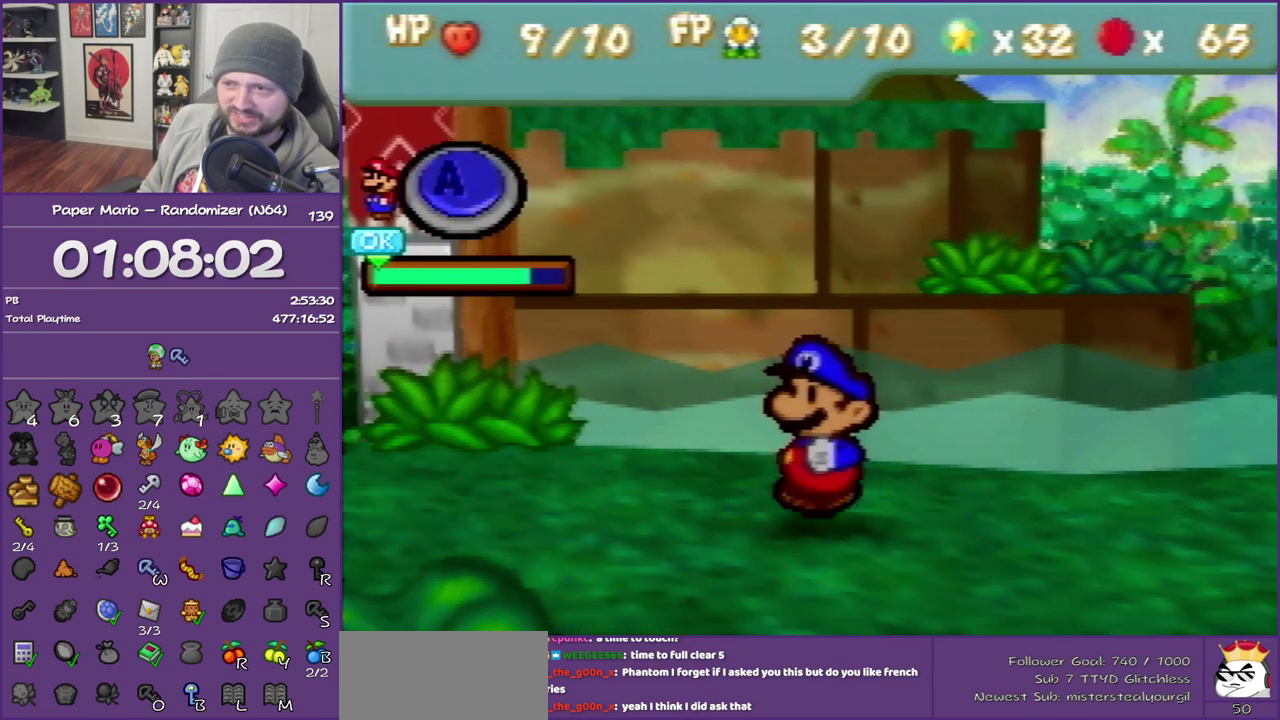
{"buttons": [], "left_stick": "center", "events": [[83, "A", "down"], [333, "A", "up"]]}
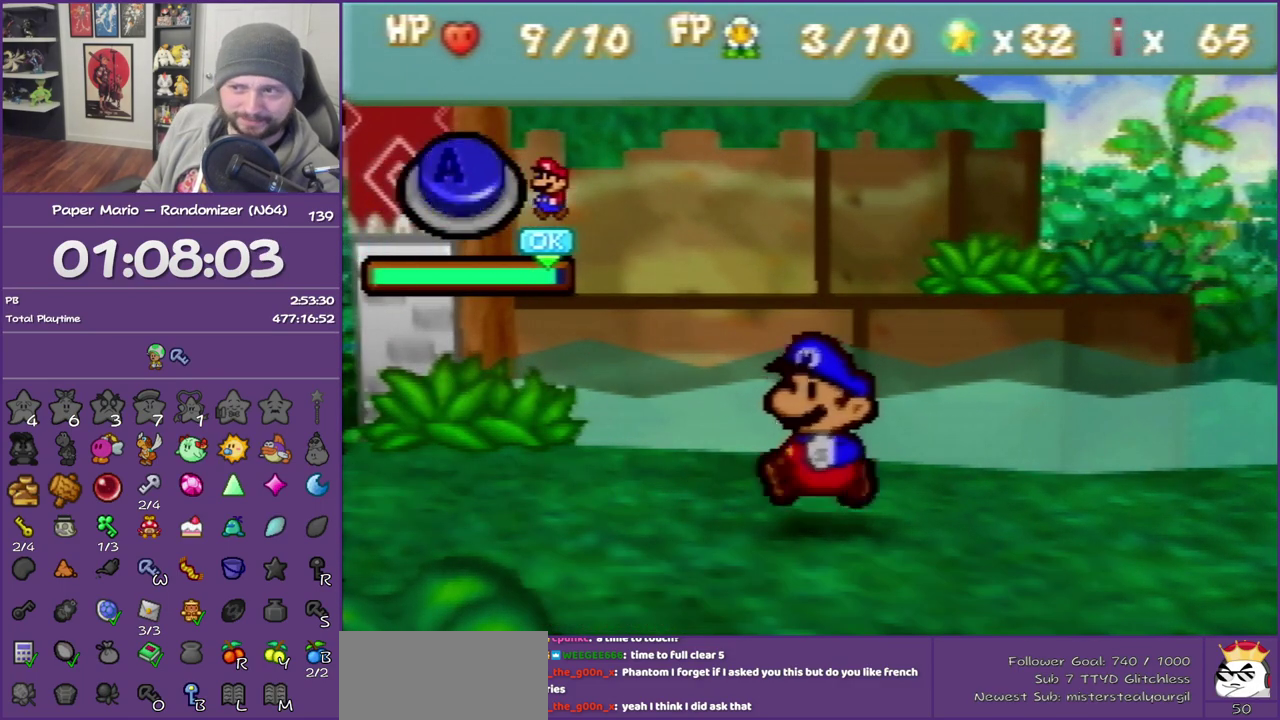
{"buttons": [], "left_stick": "center", "events": [[83, "A", "down"], [400, "A", "up"]]}
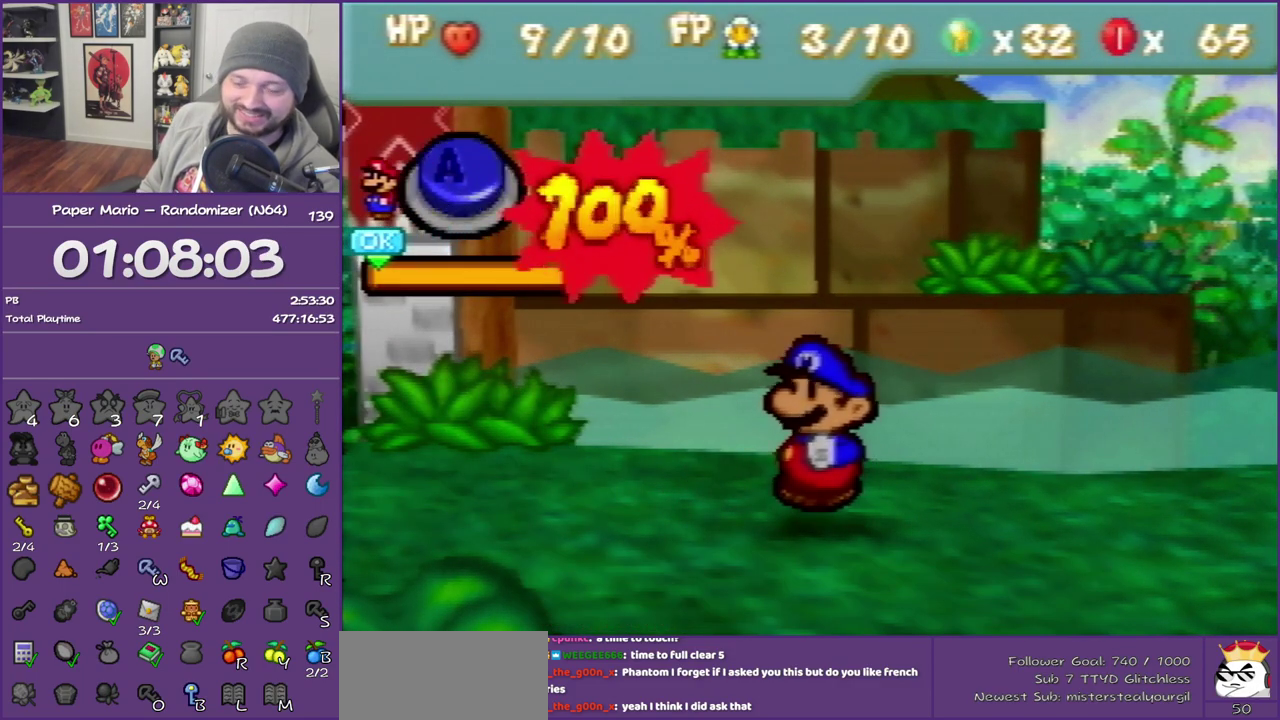
{"buttons": [], "left_stick": "center", "events": []}
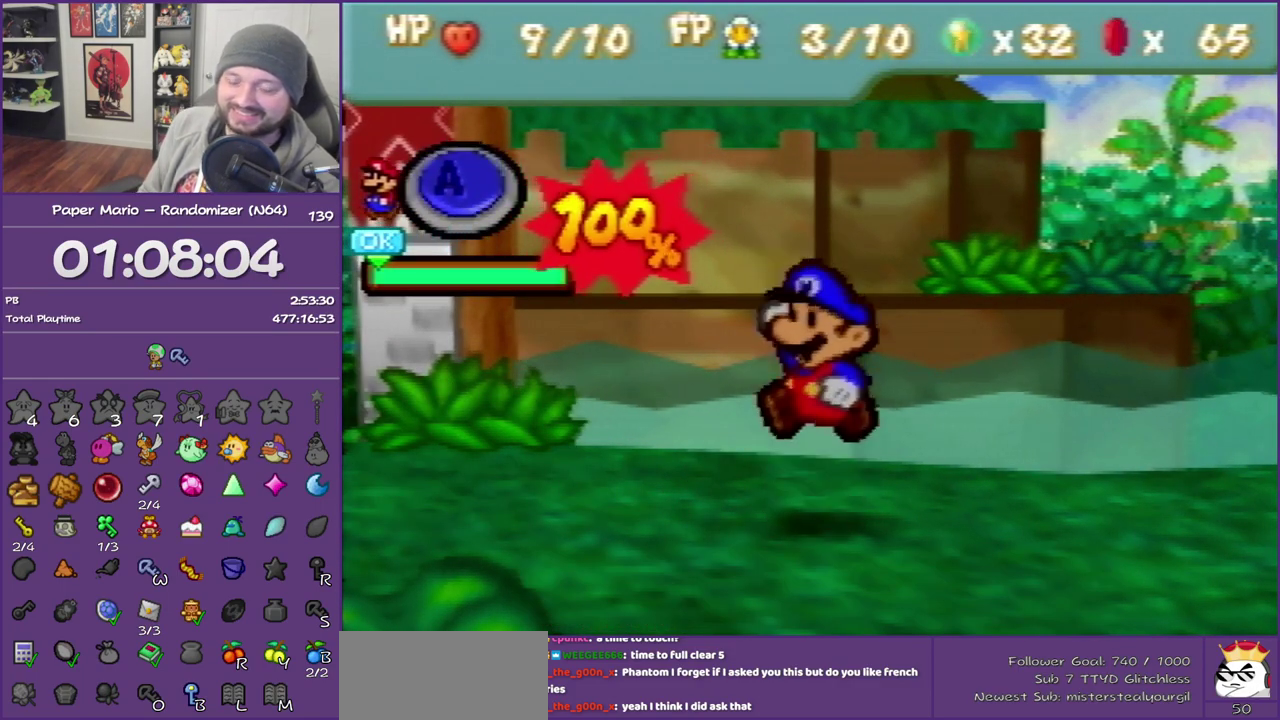
{"buttons": ["A", "B"], "left_stick": "center", "events": [[17, "A", "down"], [17, "B", "down"], [150, "A", "up"], [150, "B", "up"], [233, "A", "down"], [233, "B", "down"], [367, "A", "up"], [367, "B", "up"], [417, "A", "down"], [450, "B", "down"]]}
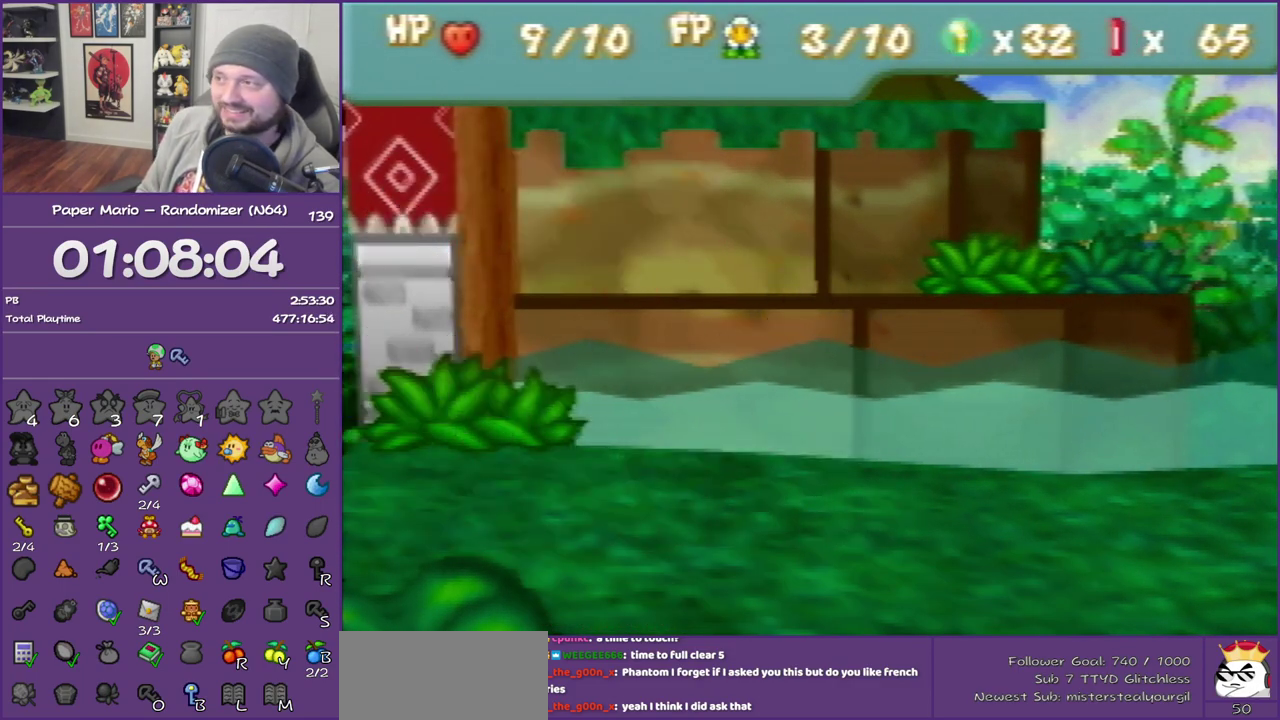
{"buttons": [], "left_stick": "left", "events": [[50, "A", "up"], [50, "B", "up"], [117, "A", "down"], [117, "B", "down"], [200, "B", "up"], [233, "A", "up"], [300, "A", "down"], [300, "B", "down"], [433, "A", "up"], [433, "B", "up"], [450, "left_stick", "left"]]}
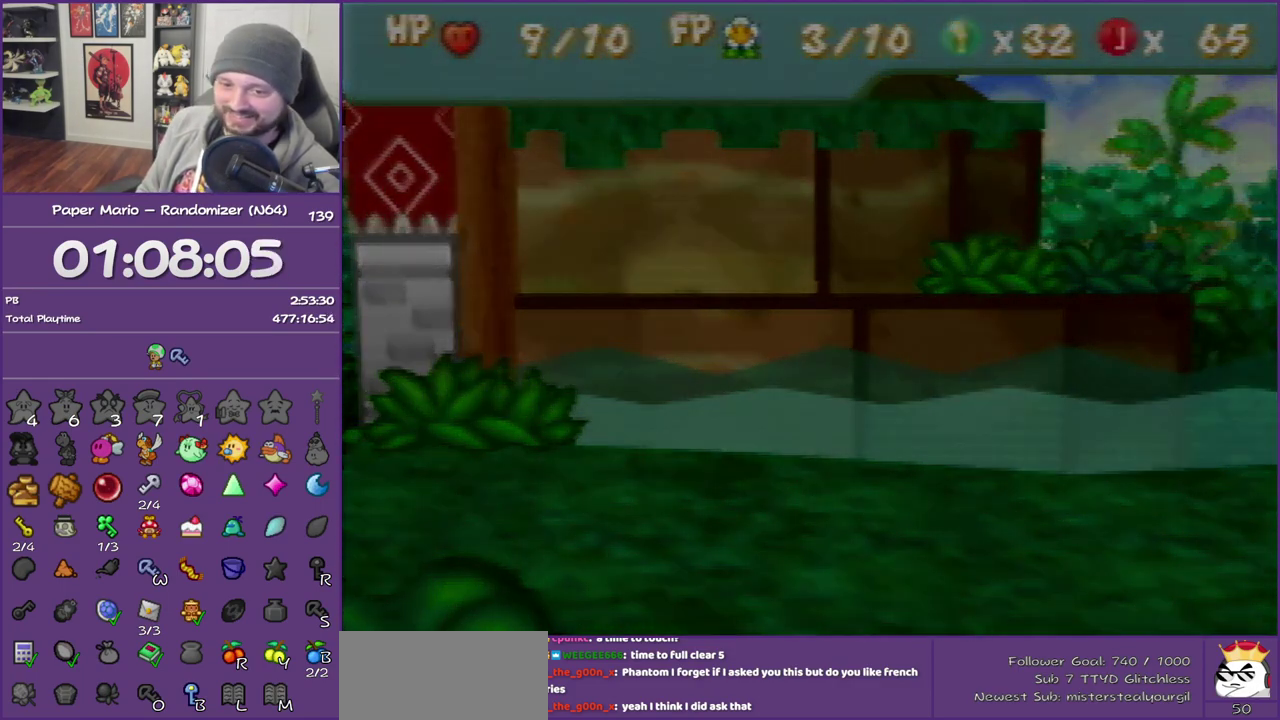
{"buttons": [], "left_stick": "left", "events": []}
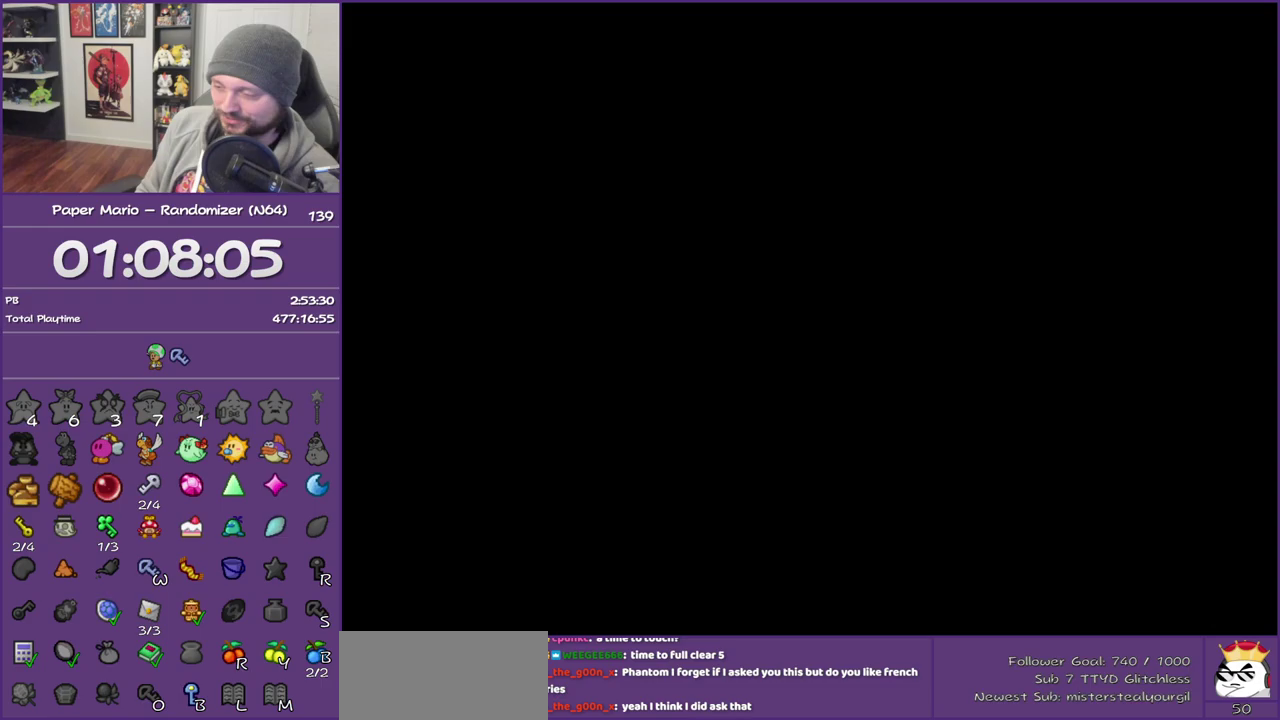
{"buttons": [], "left_stick": "left", "events": [[333, "Z", "down"], [483, "Z", "up"]]}
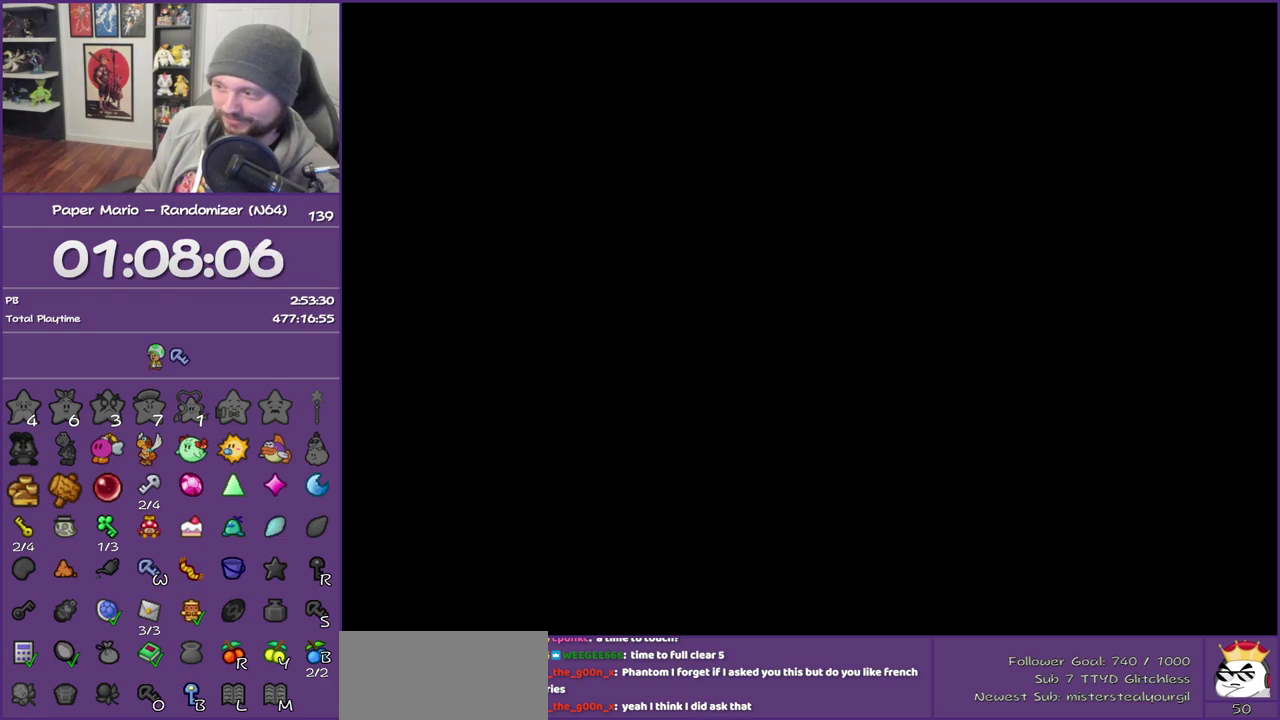
{"buttons": ["Z"], "left_stick": "left", "events": [[17, "Z", "down"], [167, "Z", "up"], [233, "Z", "down"], [367, "Z", "up"], [450, "Z", "down"]]}
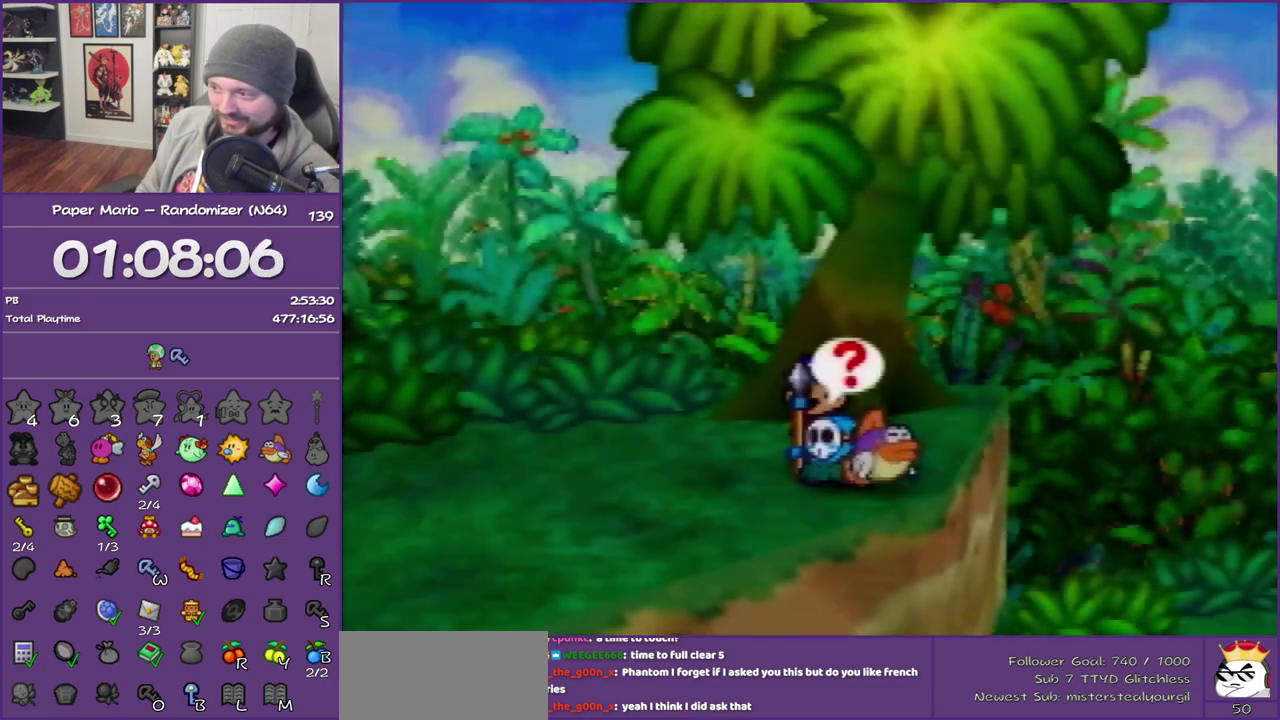
{"buttons": ["A"], "left_stick": "left", "events": [[50, "Z", "up"], [133, "Z", "down"], [300, "Z", "up"], [483, "A", "down"]]}
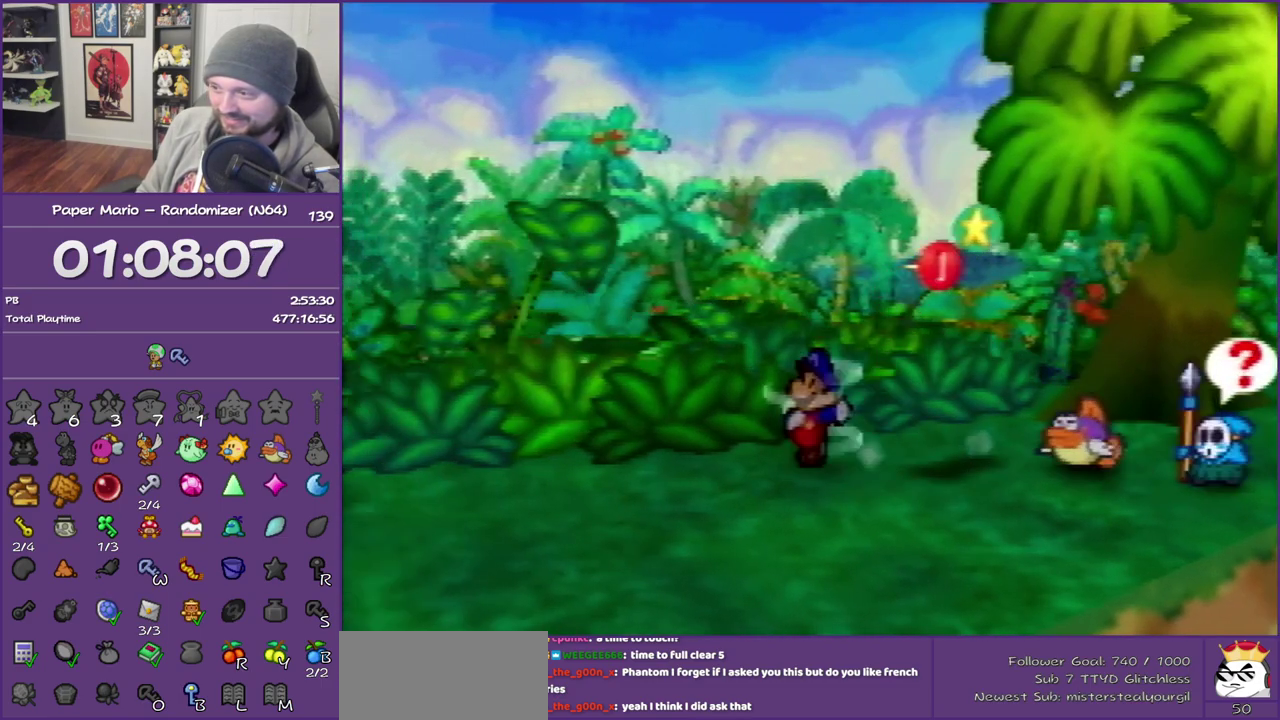
{"buttons": [], "left_stick": "up", "events": [[83, "A", "up"], [267, "left_stick", "up-left"], [350, "left_stick", "up"]]}
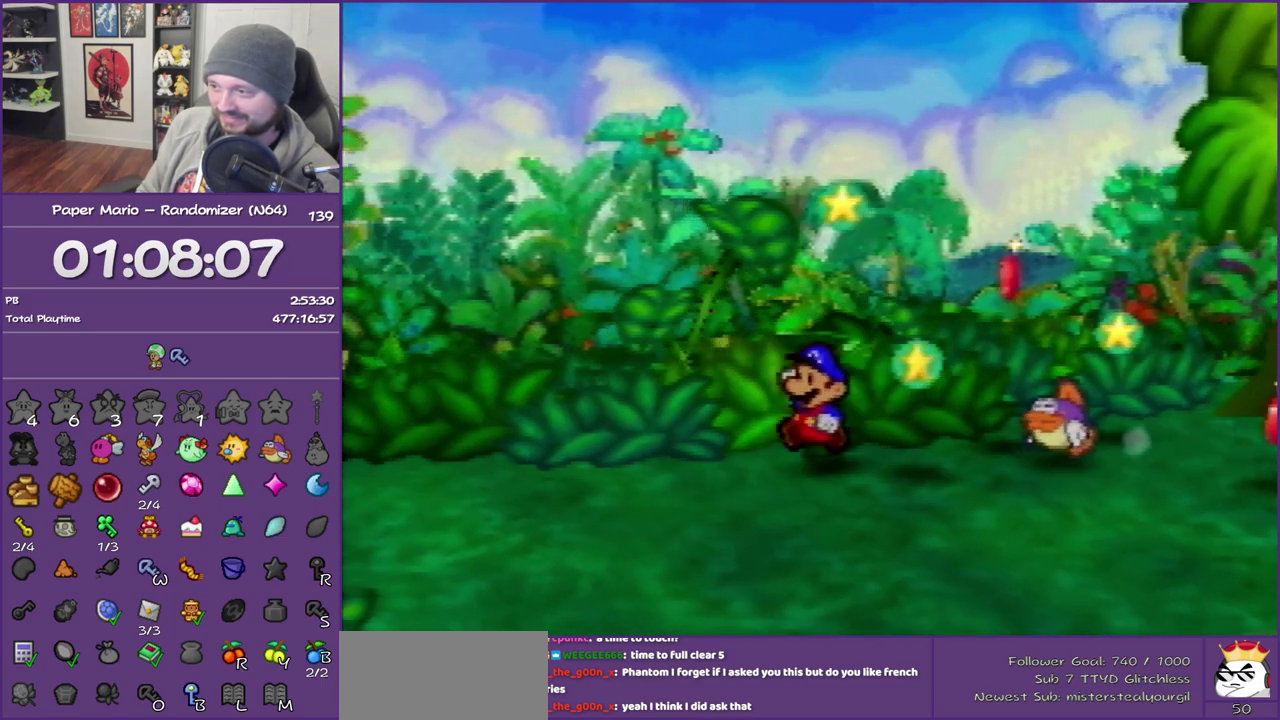
{"buttons": [], "left_stick": "up", "events": [[17, "A", "down"], [100, "A", "up"], [200, "A", "down"], [333, "A", "up"]]}
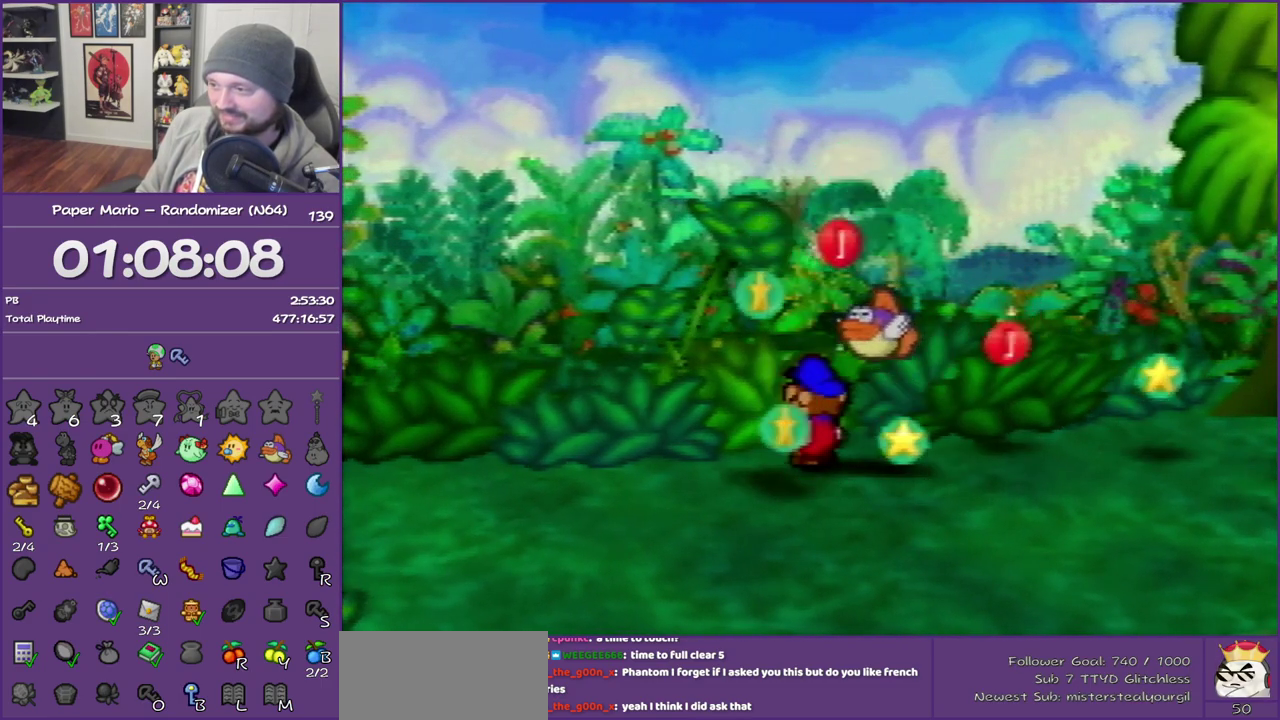
{"buttons": [], "left_stick": "up", "events": []}
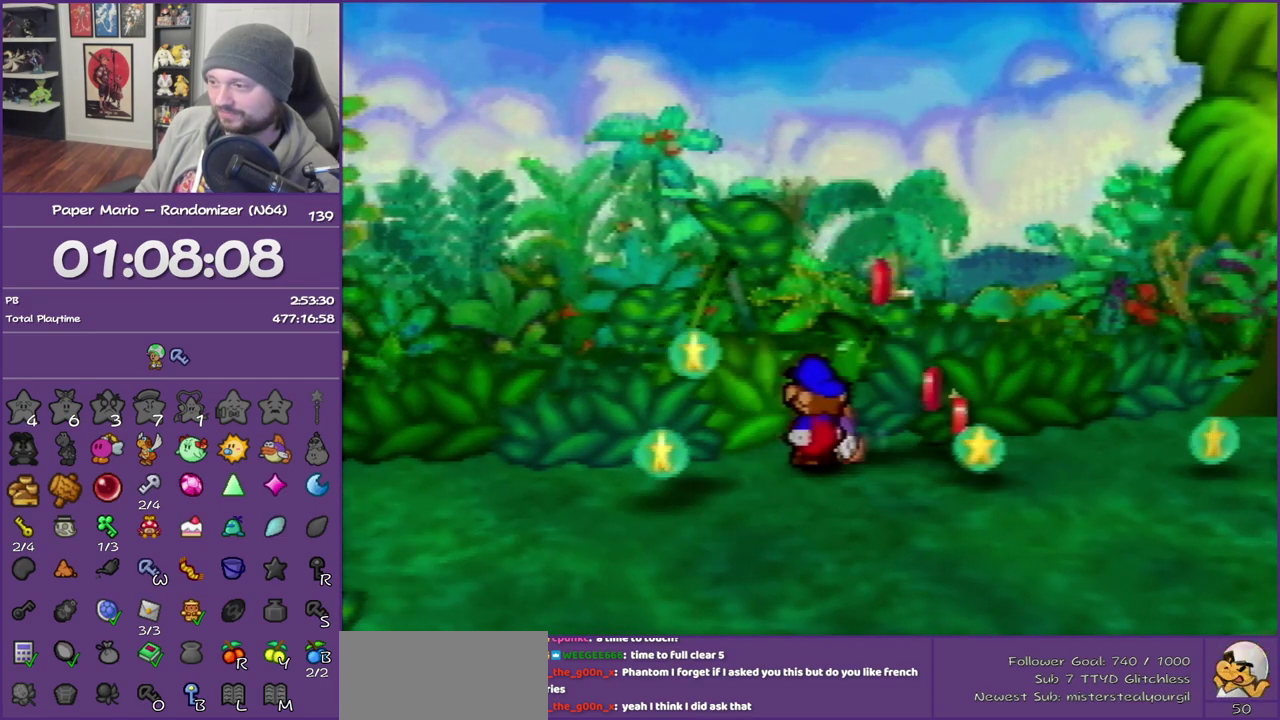
{"buttons": ["A"], "left_stick": "up", "events": [[383, "A", "down"]]}
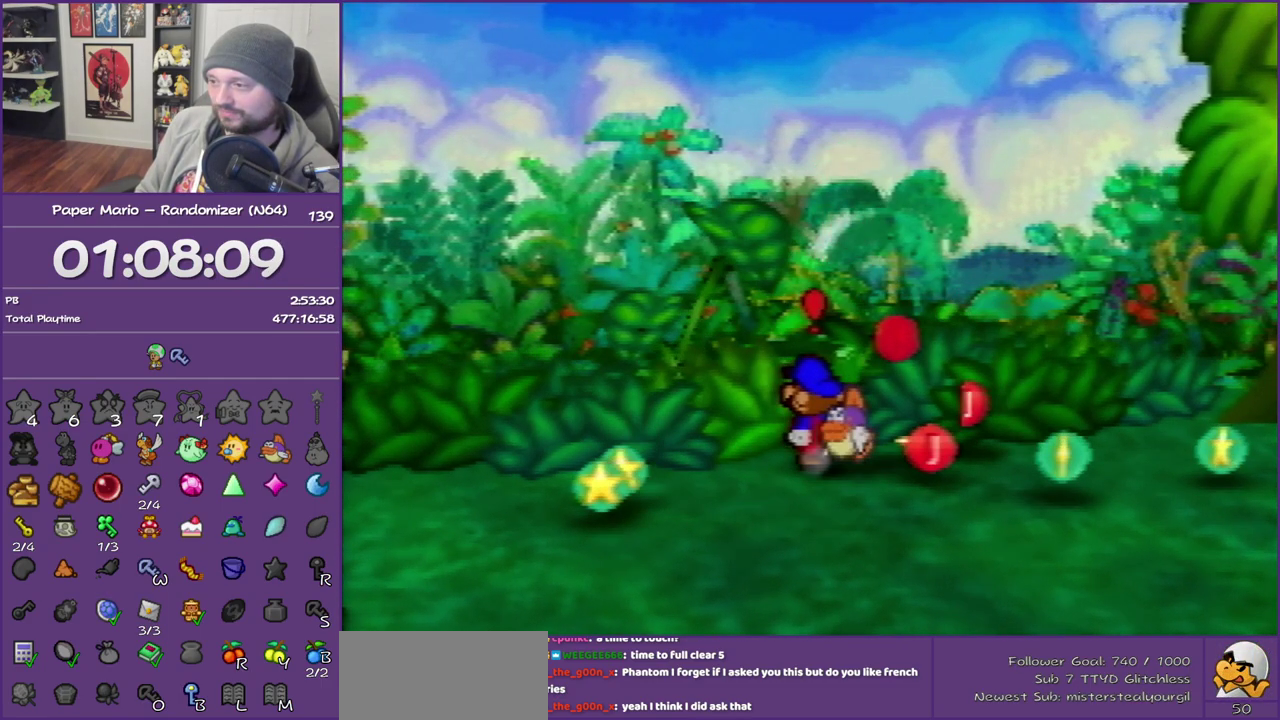
{"buttons": [], "left_stick": "up", "events": [[17, "A", "up"], [83, "A", "down"], [233, "A", "up"], [300, "A", "down"], [450, "A", "up"]]}
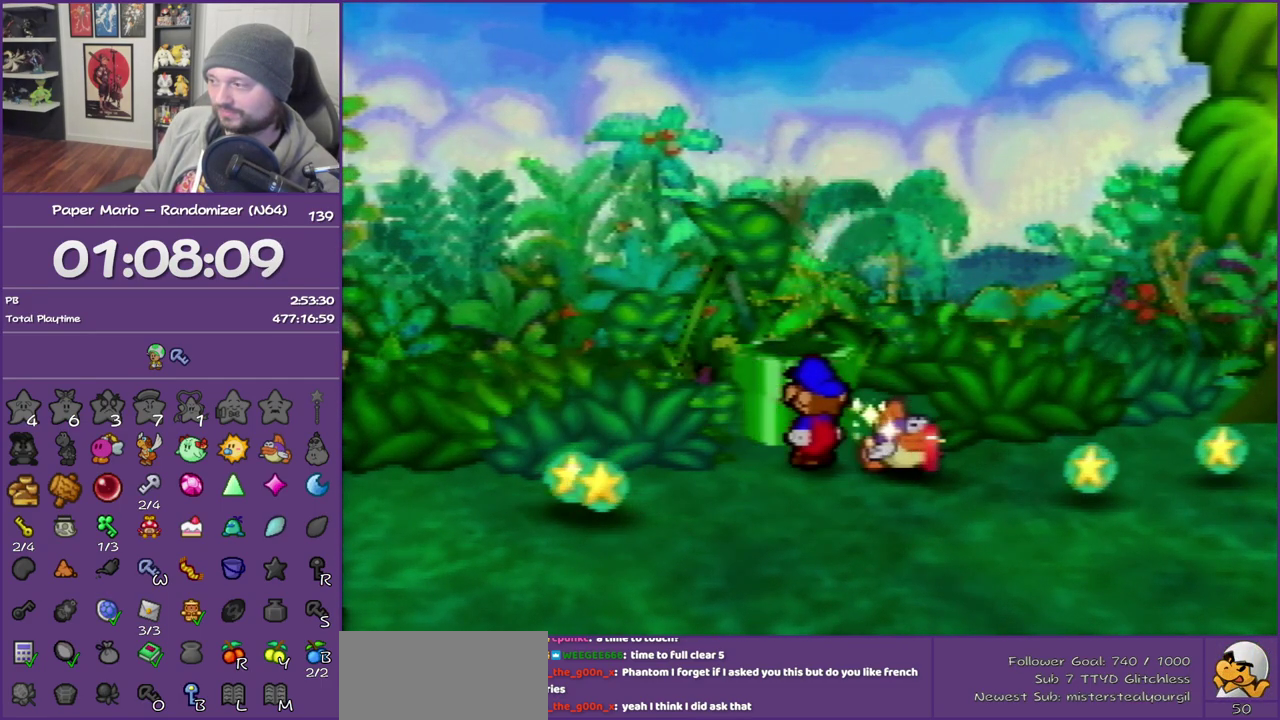
{"buttons": [], "left_stick": "up", "events": []}
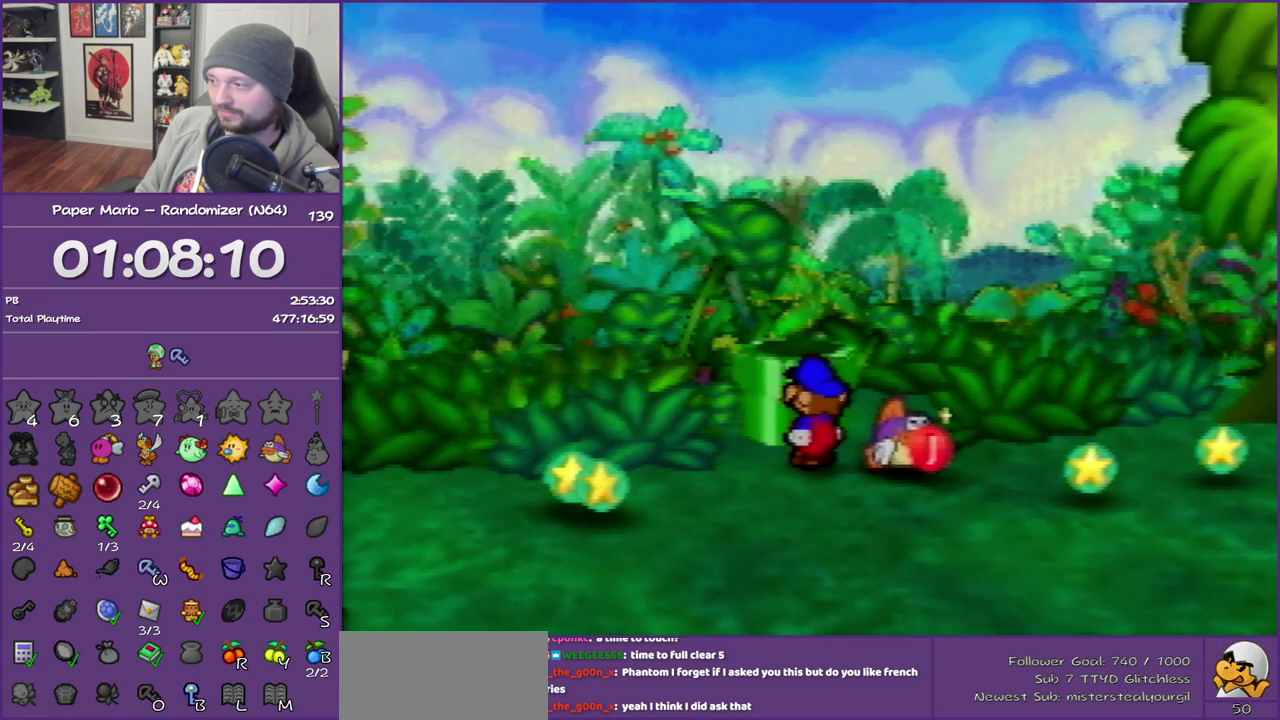
{"buttons": ["A"], "left_stick": "up", "events": [[383, "A", "down"]]}
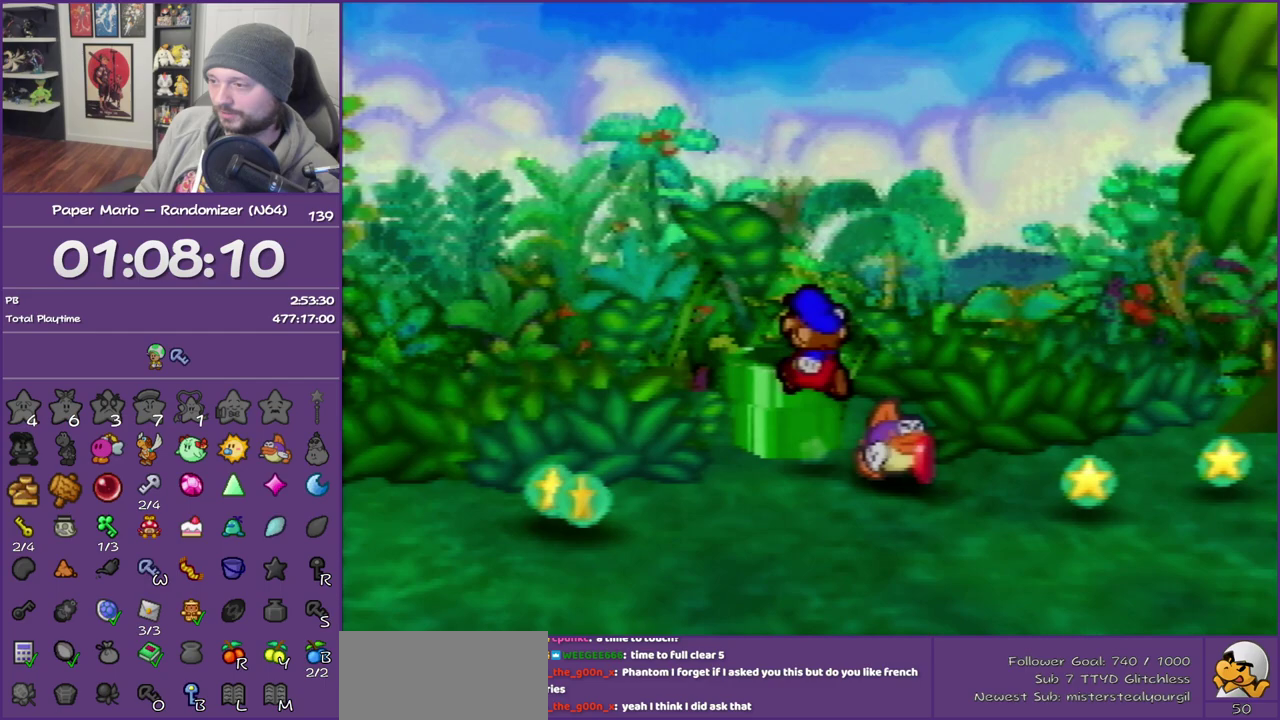
{"buttons": [], "left_stick": "down", "events": [[17, "left_stick", "up-left"], [100, "A", "up"], [167, "left_stick", "left"], [233, "left_stick", "down"]]}
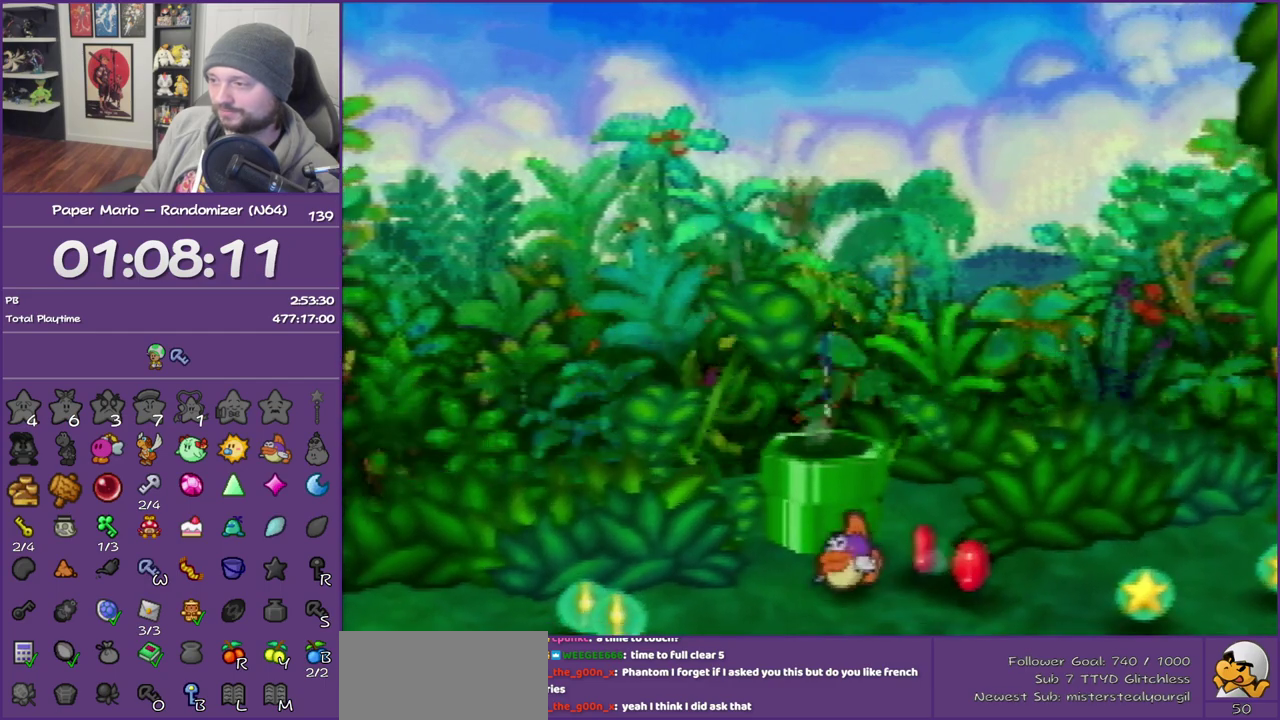
{"buttons": [], "left_stick": "down", "events": []}
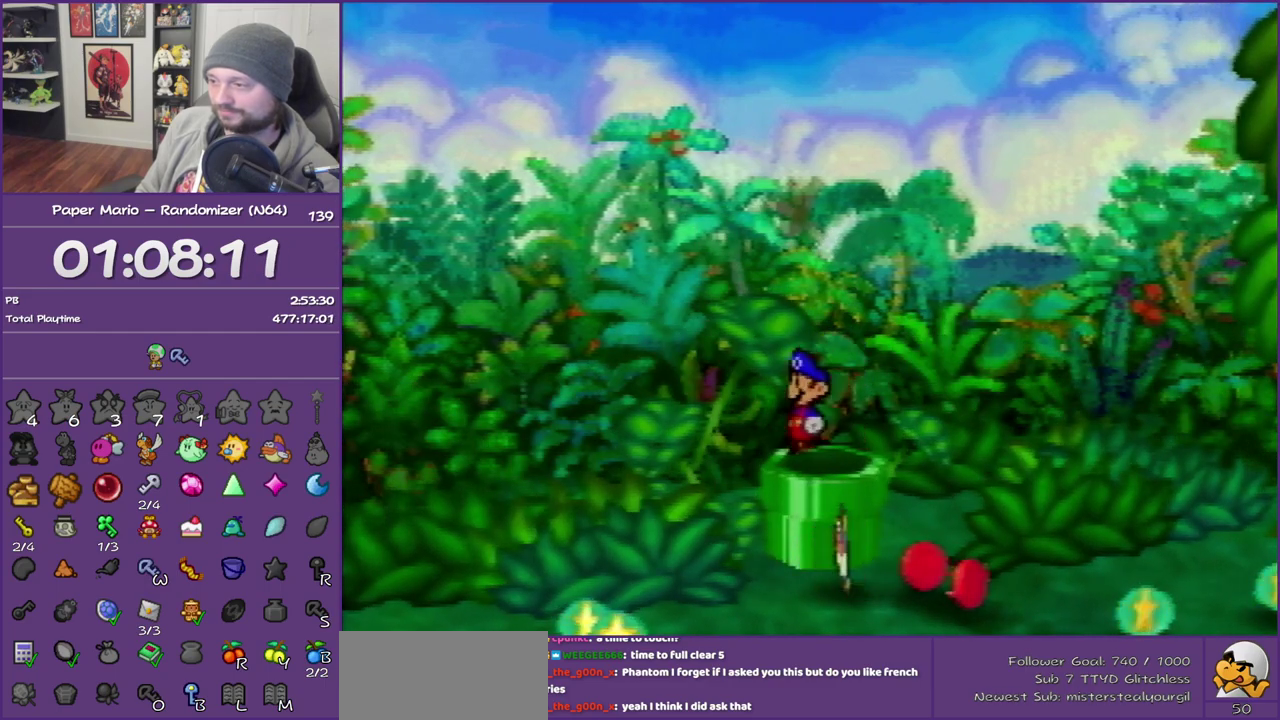
{"buttons": [], "left_stick": "center", "events": [[50, "left_stick", "center"]]}
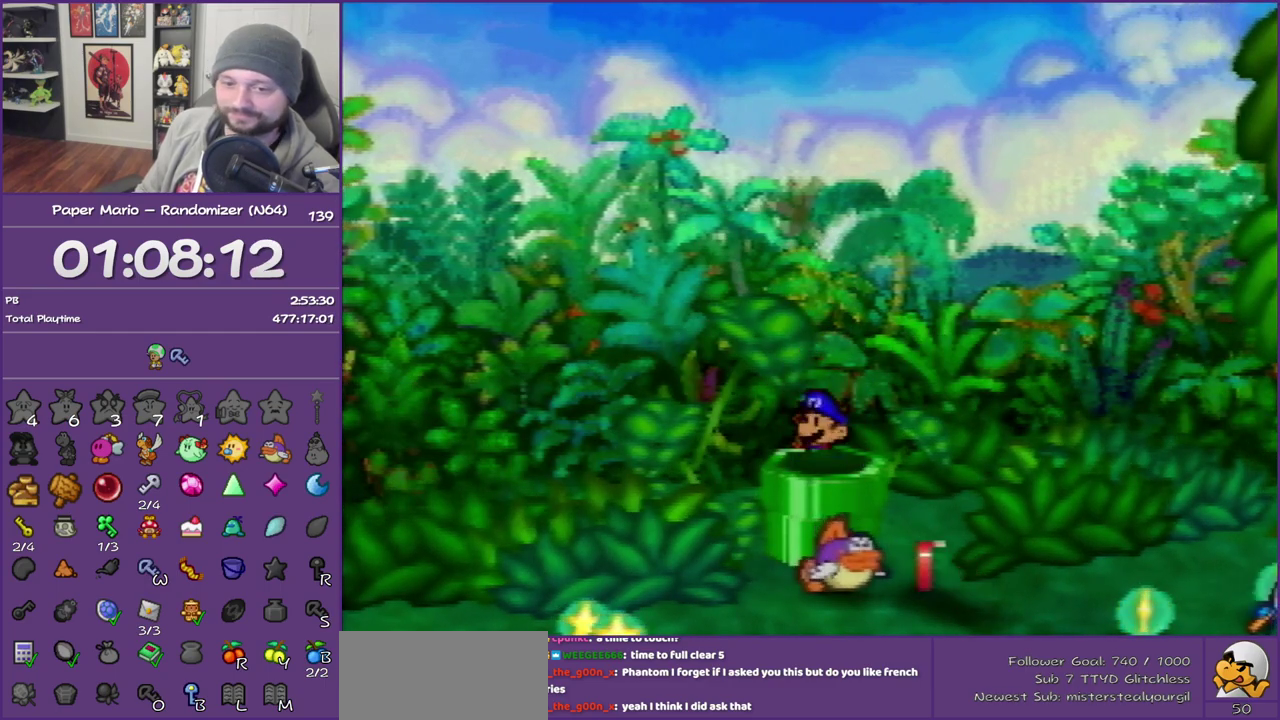
{"buttons": [], "left_stick": "down-right", "events": [[350, "left_stick", "down-right"]]}
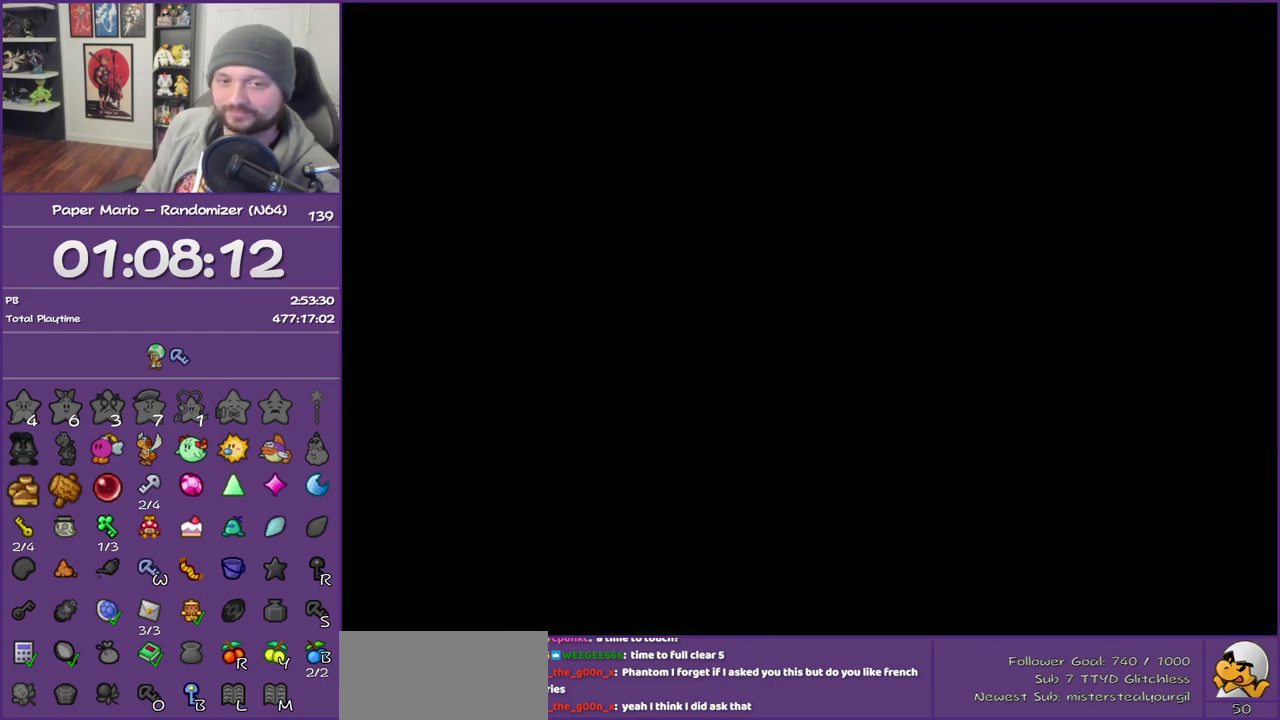
{"buttons": [], "left_stick": "down-right", "events": []}
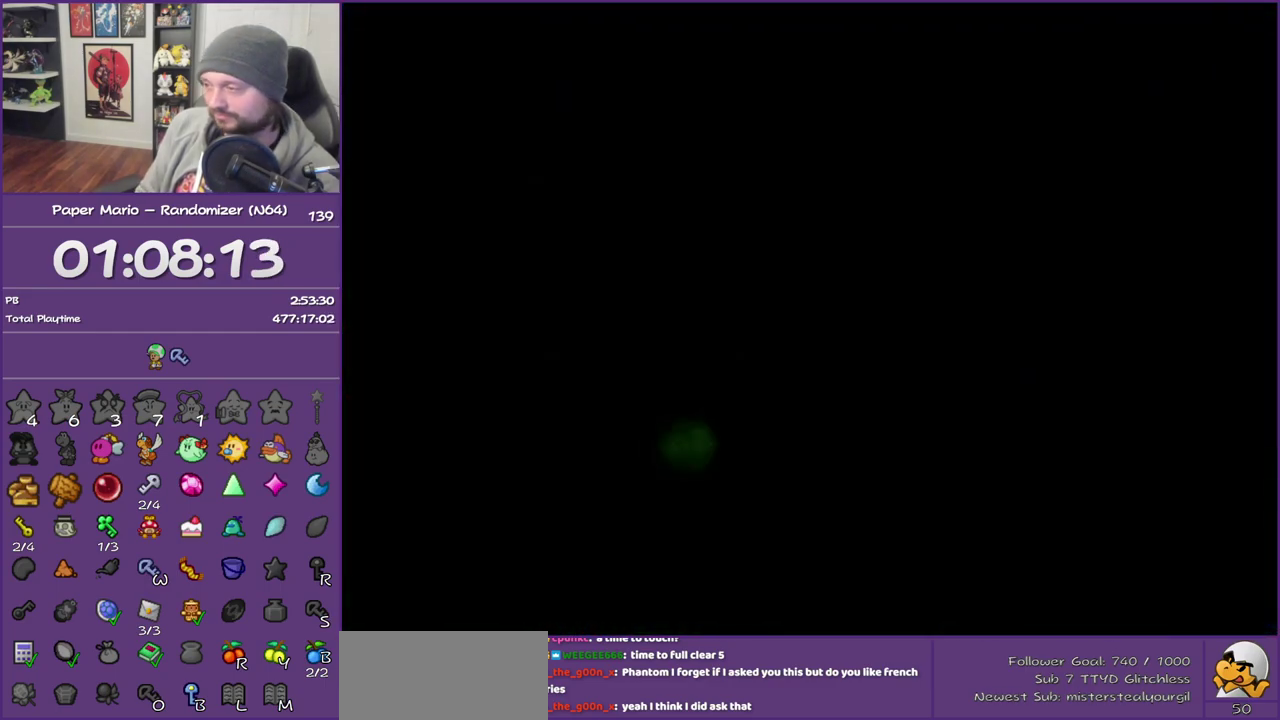
{"buttons": ["Z"], "left_stick": "down-right", "events": [[17, "Z", "down"], [133, "Z", "up"], [233, "Z", "down"], [317, "Z", "up"], [417, "Z", "down"]]}
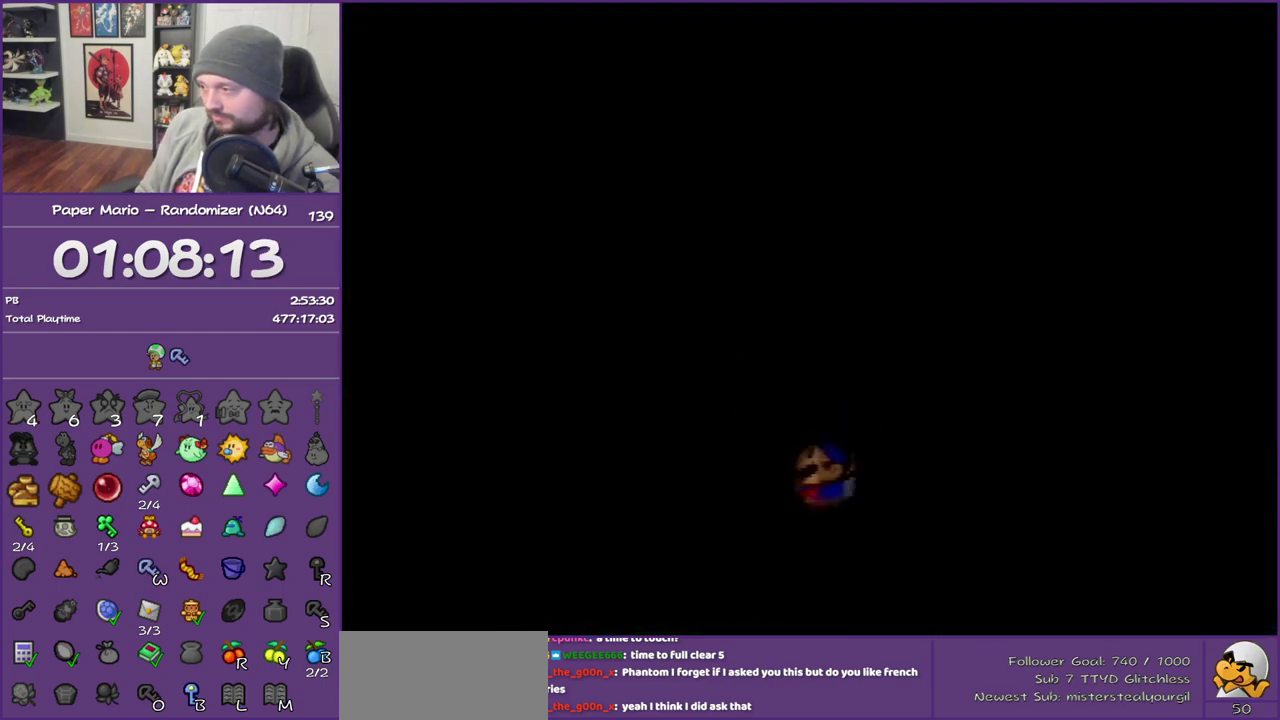
{"buttons": [], "left_stick": "right", "events": [[67, "Z", "up"], [317, "left_stick", "right"], [350, "A", "down"], [450, "A", "up"]]}
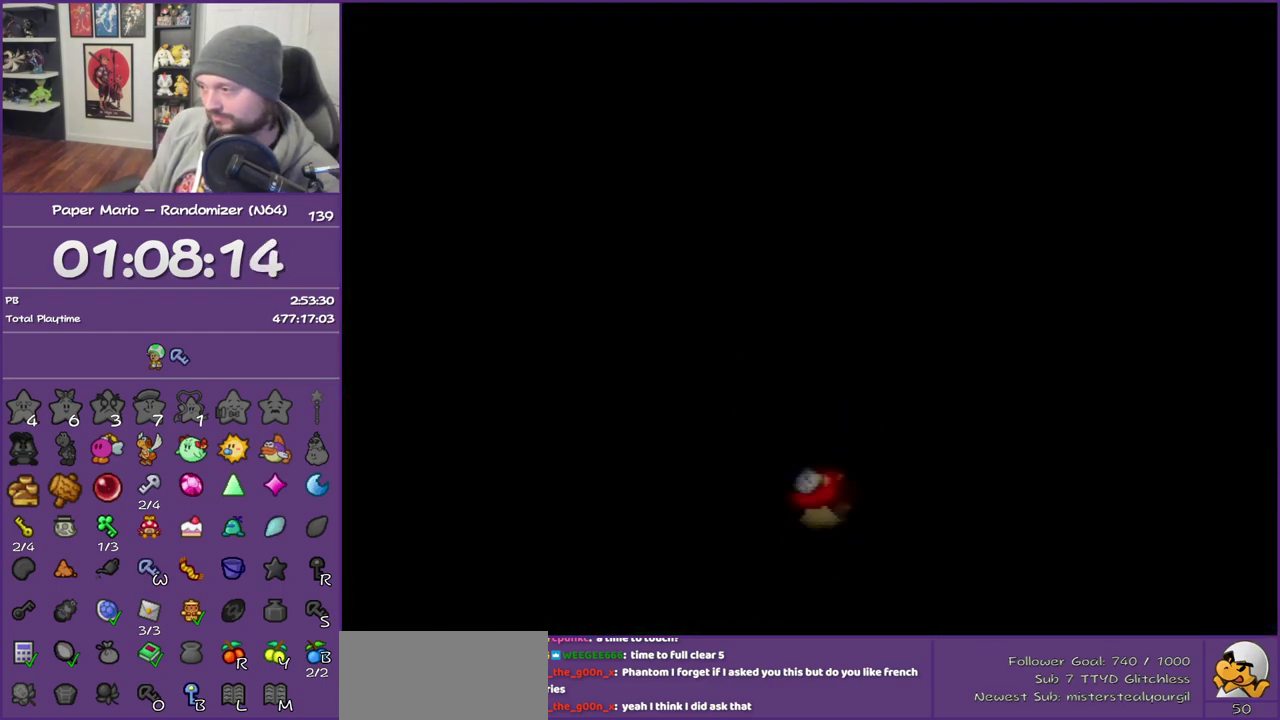
{"buttons": ["A"], "left_stick": "up-left", "events": [[233, "left_stick", "up-right"], [383, "left_stick", "up"], [450, "A", "down"], [483, "left_stick", "up-left"]]}
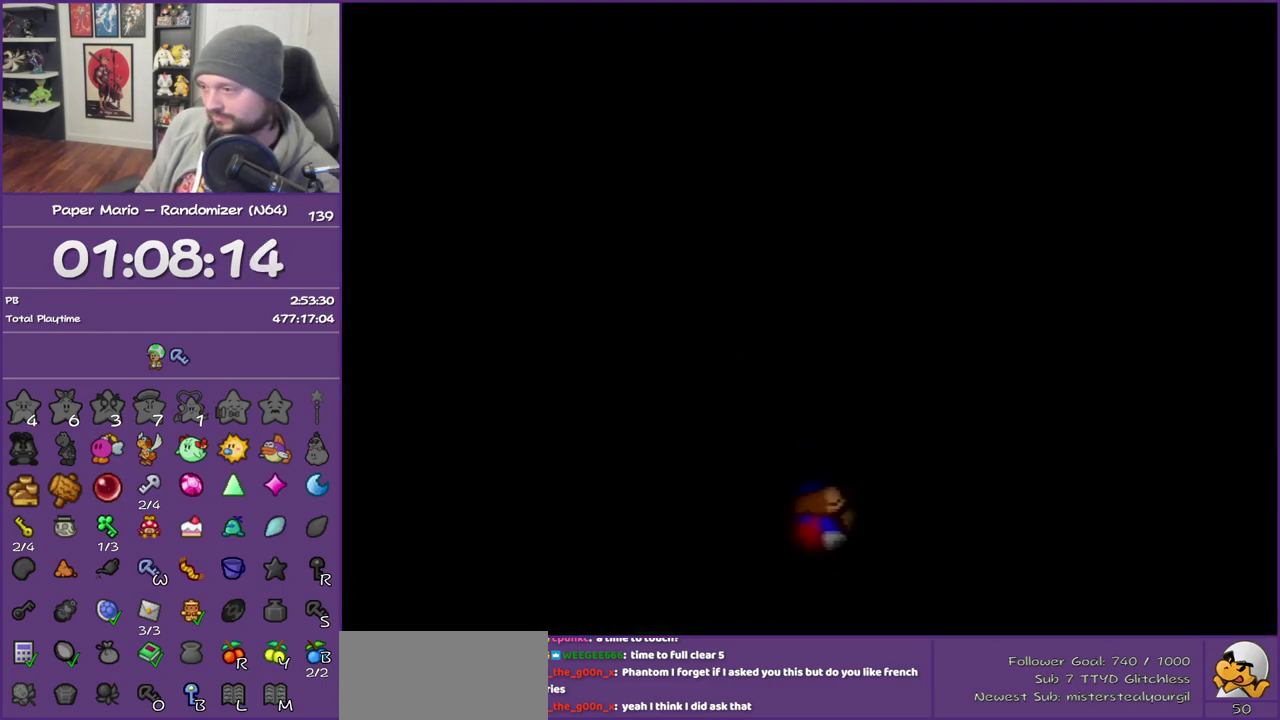
{"buttons": ["A"], "left_stick": "left", "events": [[67, "A", "up"], [200, "left_stick", "left"], [417, "A", "down"]]}